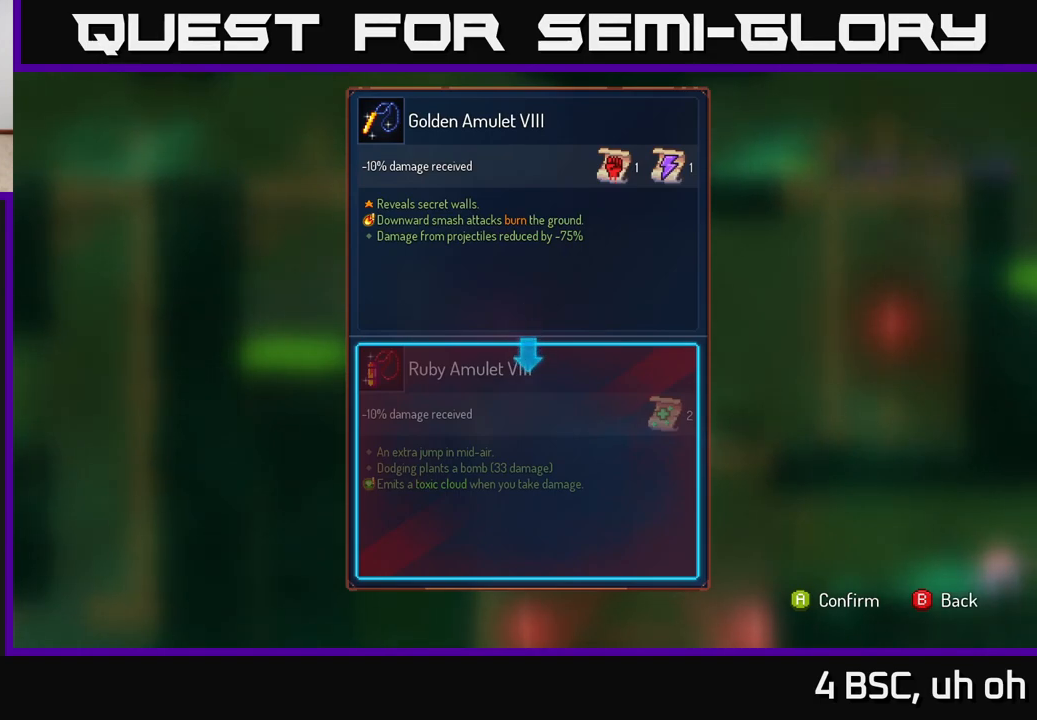
Gameplay with a controller (Xbox layout); each line is a JSON object with the inputs held at the frame after it. "events" lists button and stick changes between this image and that frame as [ms after this image, input, new state], when the widget could be followed in between. Not read: L3 R3.
{"buttons": [], "left_stick": "center", "right_stick": "center", "events": [[433, "A", "down"], [500, "A", "up"]]}
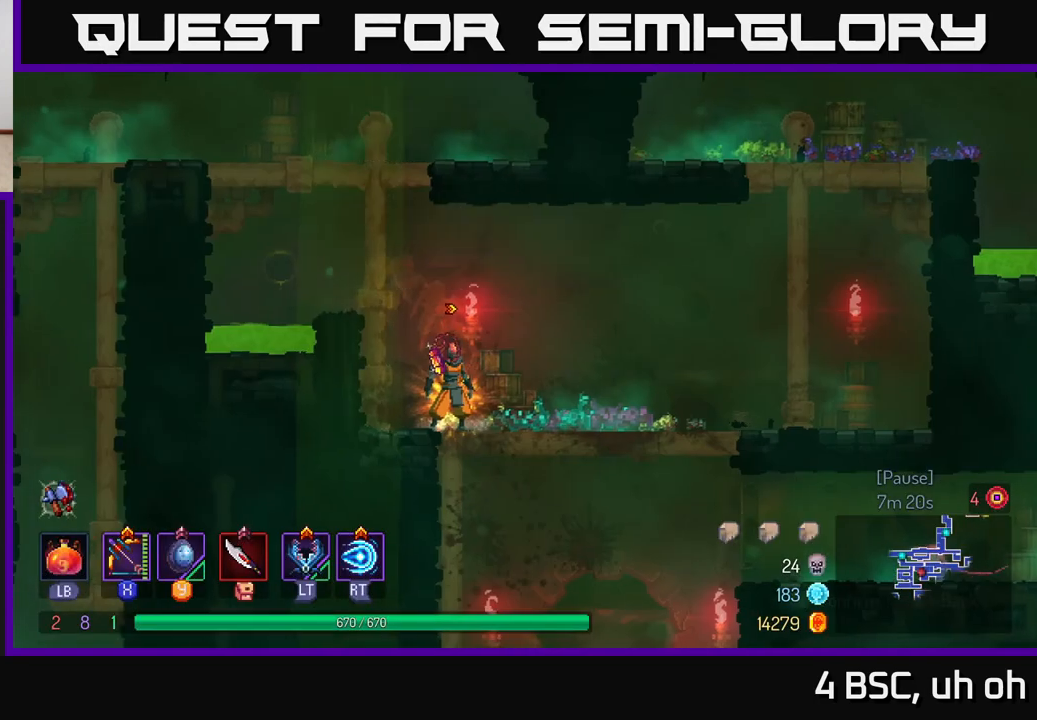
{"buttons": ["R1"], "left_stick": "center", "right_stick": "center", "events": [[150, "R1", "down"]]}
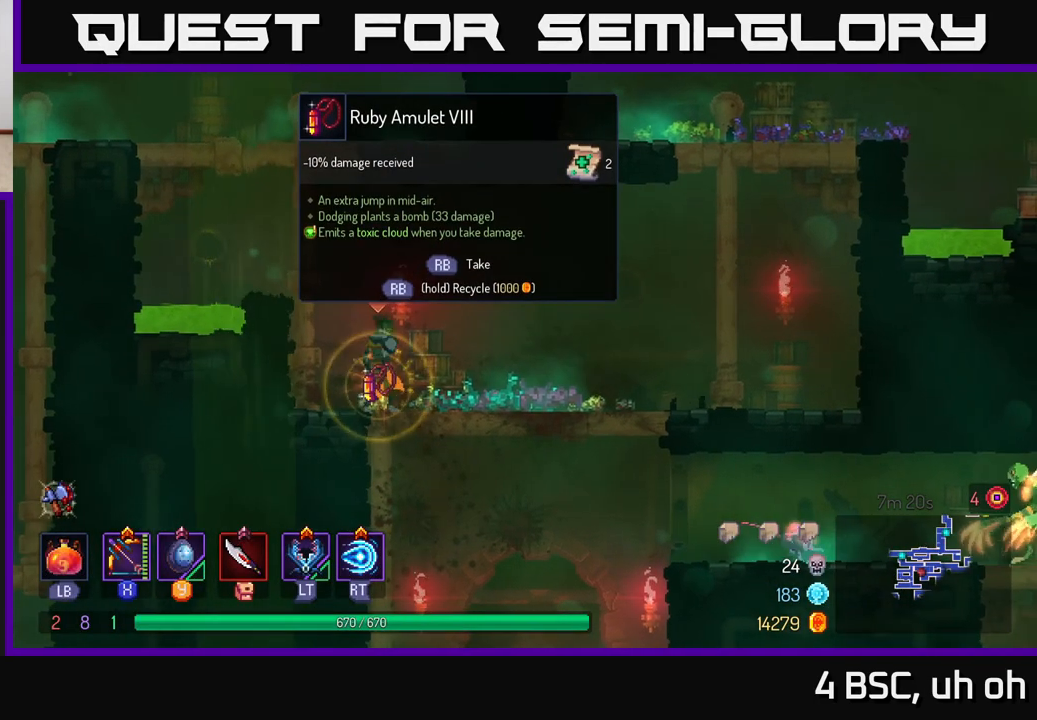
{"buttons": [], "left_stick": "right", "right_stick": "center", "events": [[450, "left_stick", "right"], [467, "R1", "up"]]}
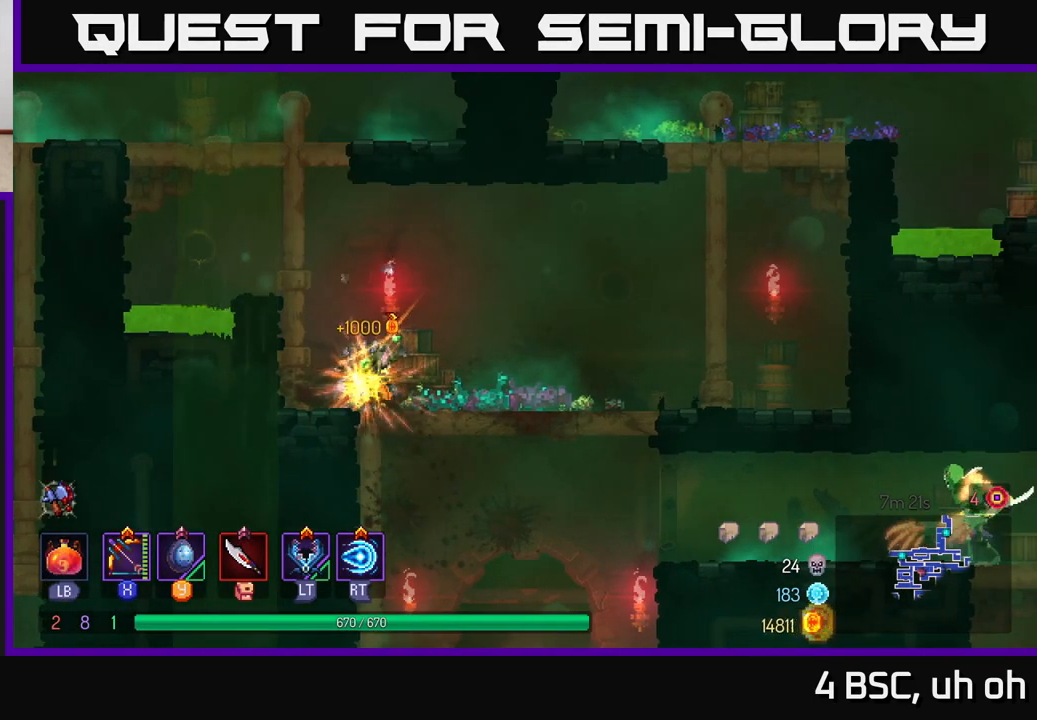
{"buttons": [], "left_stick": "center", "right_stick": "center", "events": [[267, "left_stick", "down"], [317, "A", "down"], [383, "A", "up"], [467, "left_stick", "center"]]}
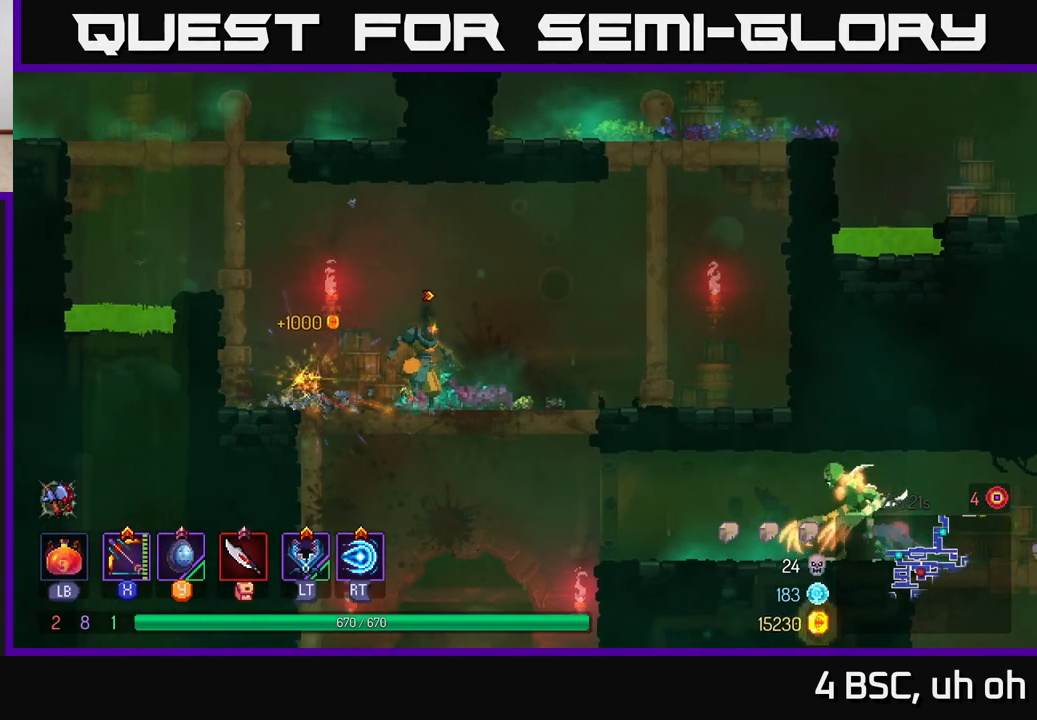
{"buttons": ["X"], "left_stick": "center", "right_stick": "center", "events": [[133, "left_stick", "right"], [267, "X", "down"], [300, "left_stick", "center"]]}
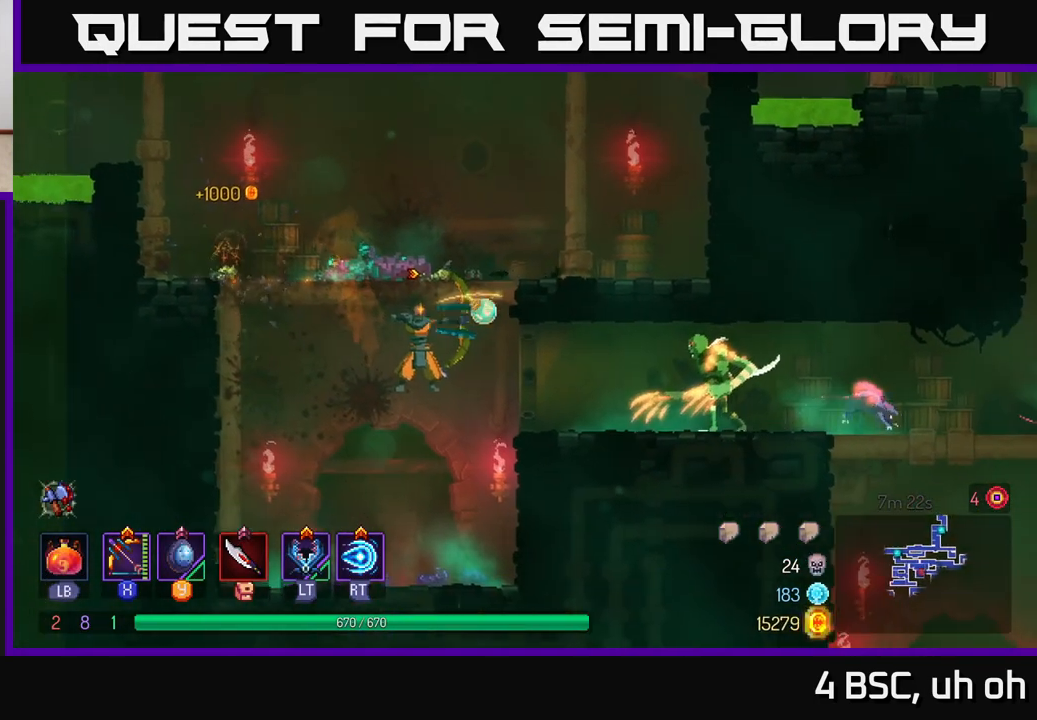
{"buttons": [], "left_stick": "center", "right_stick": "center", "events": [[267, "X", "up"]]}
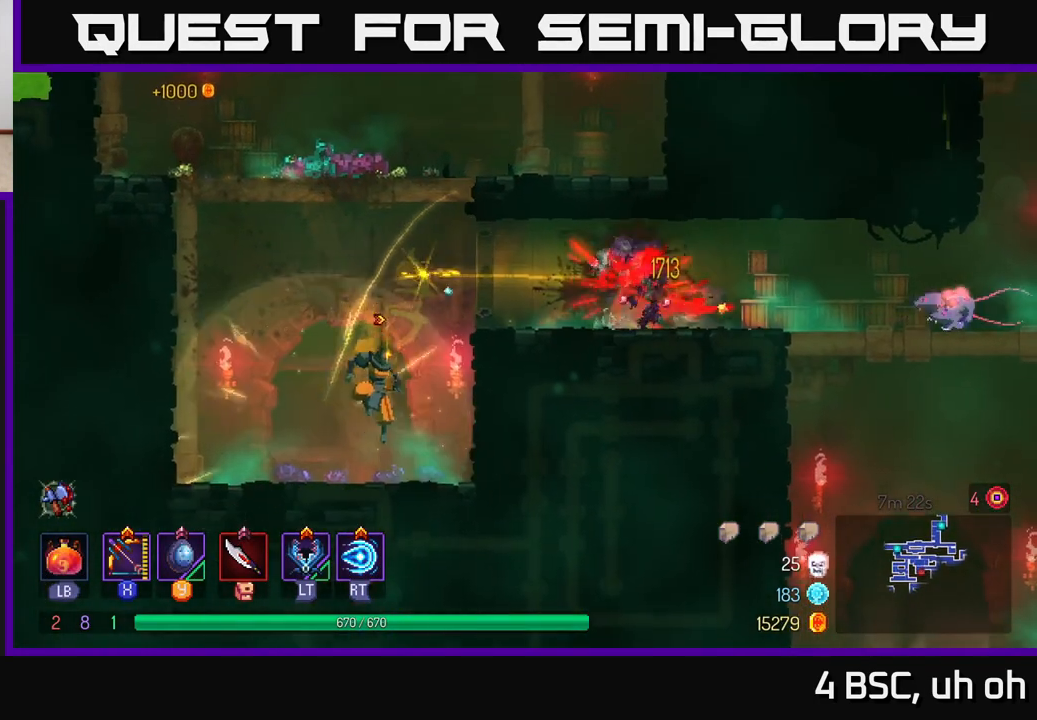
{"buttons": ["X"], "left_stick": "center", "right_stick": "center", "events": [[133, "A", "down"], [250, "A", "up"], [317, "A", "down"], [417, "X", "down"], [467, "A", "up"]]}
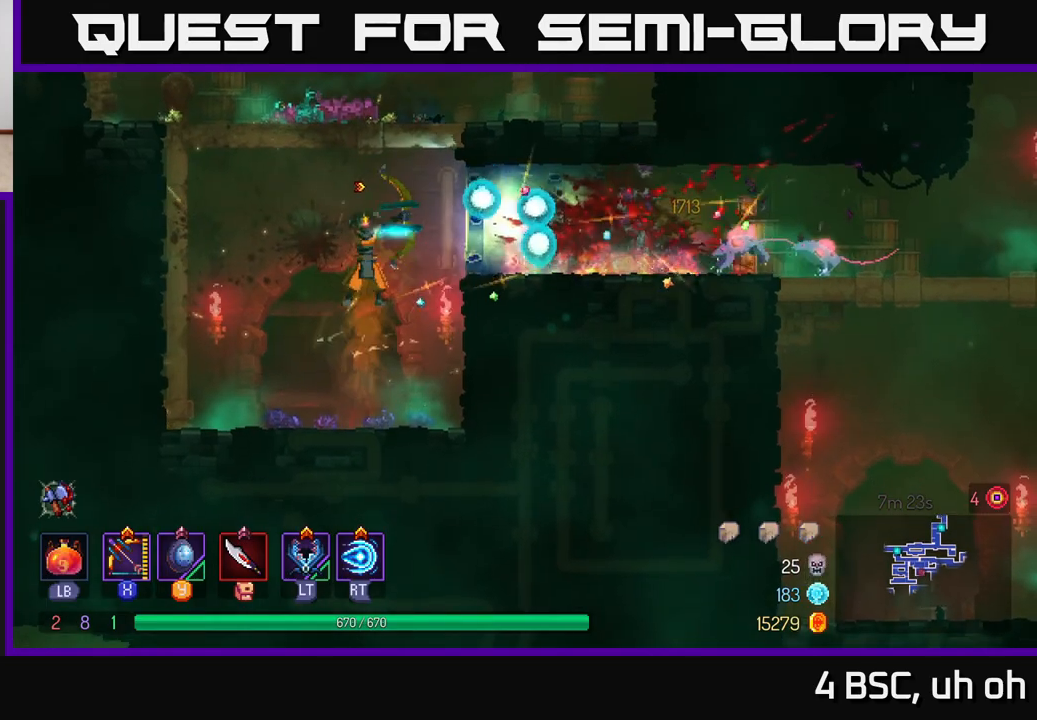
{"buttons": [], "left_stick": "center", "right_stick": "center", "events": [[367, "X", "up"]]}
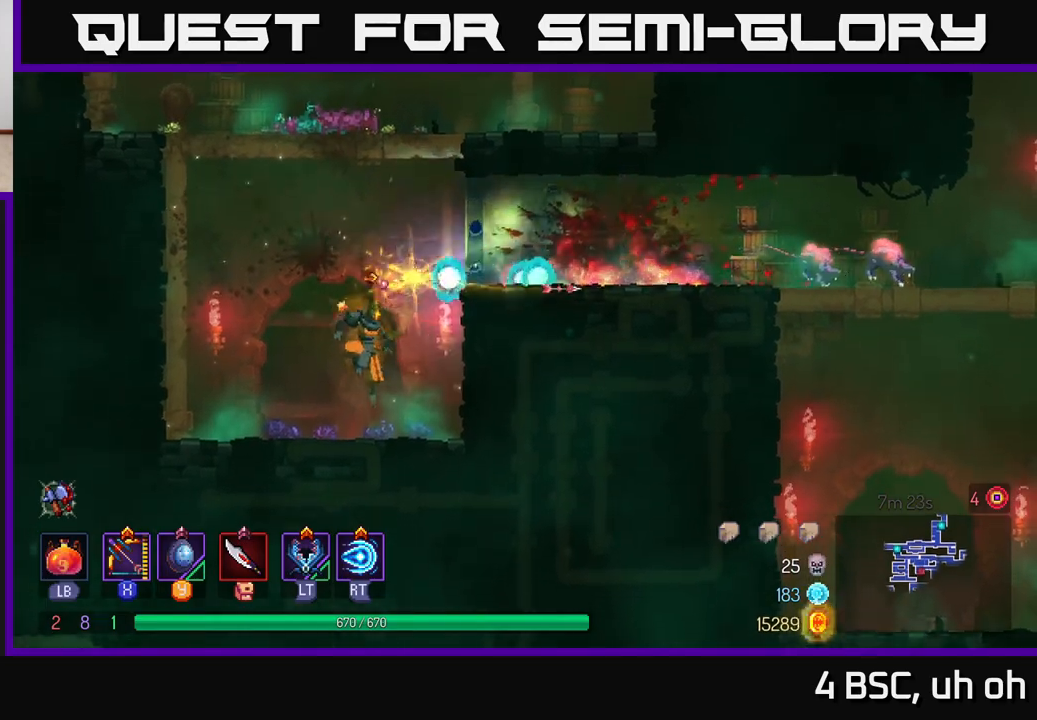
{"buttons": ["A"], "left_stick": "right", "right_stick": "center", "events": [[133, "left_stick", "right"], [233, "A", "down"], [367, "A", "up"], [433, "A", "down"]]}
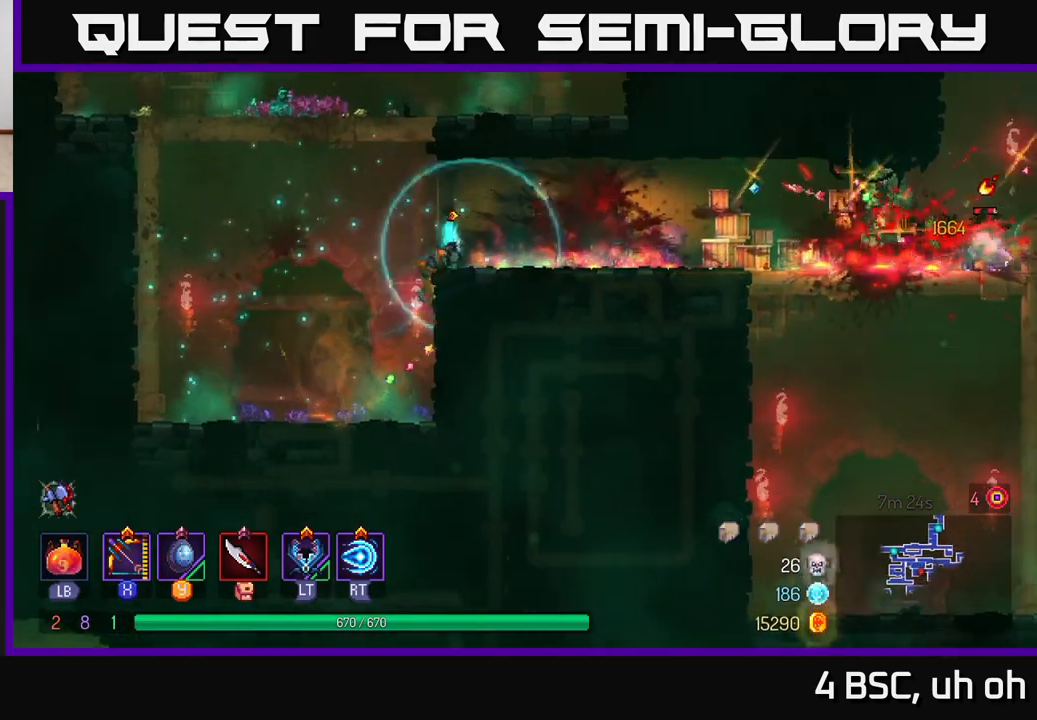
{"buttons": ["X"], "left_stick": "right", "right_stick": "center", "events": [[83, "A", "up"], [233, "X", "down"]]}
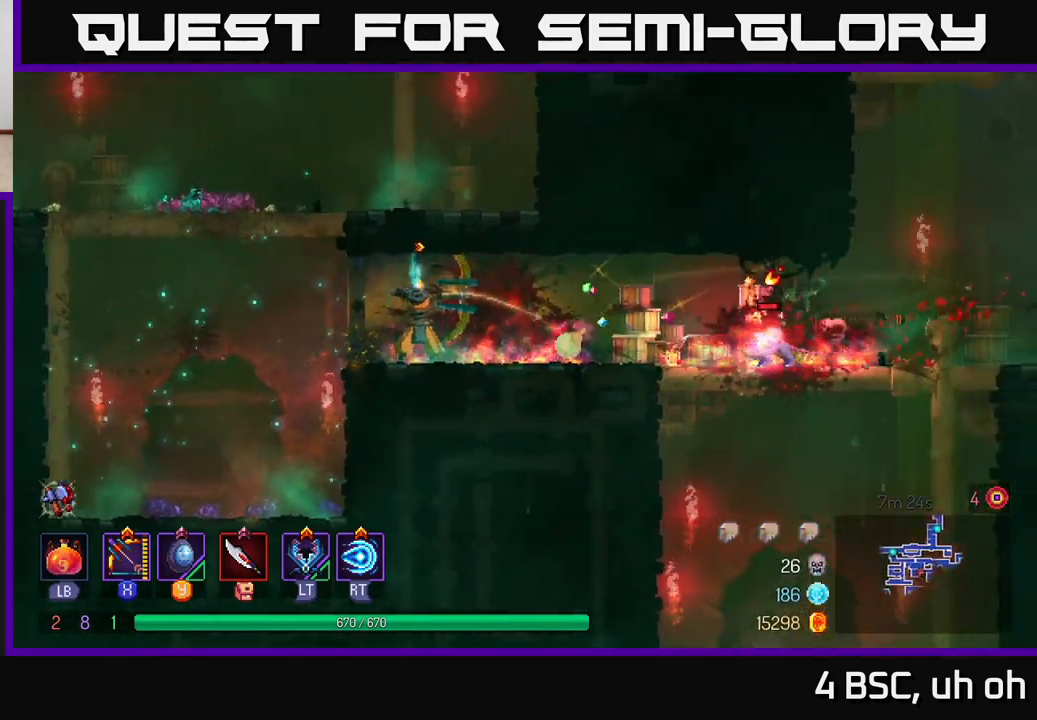
{"buttons": [], "left_stick": "right", "right_stick": "center", "events": [[100, "left_stick", "down"], [183, "X", "up"], [283, "left_stick", "right"], [383, "B", "down"], [500, "B", "up"]]}
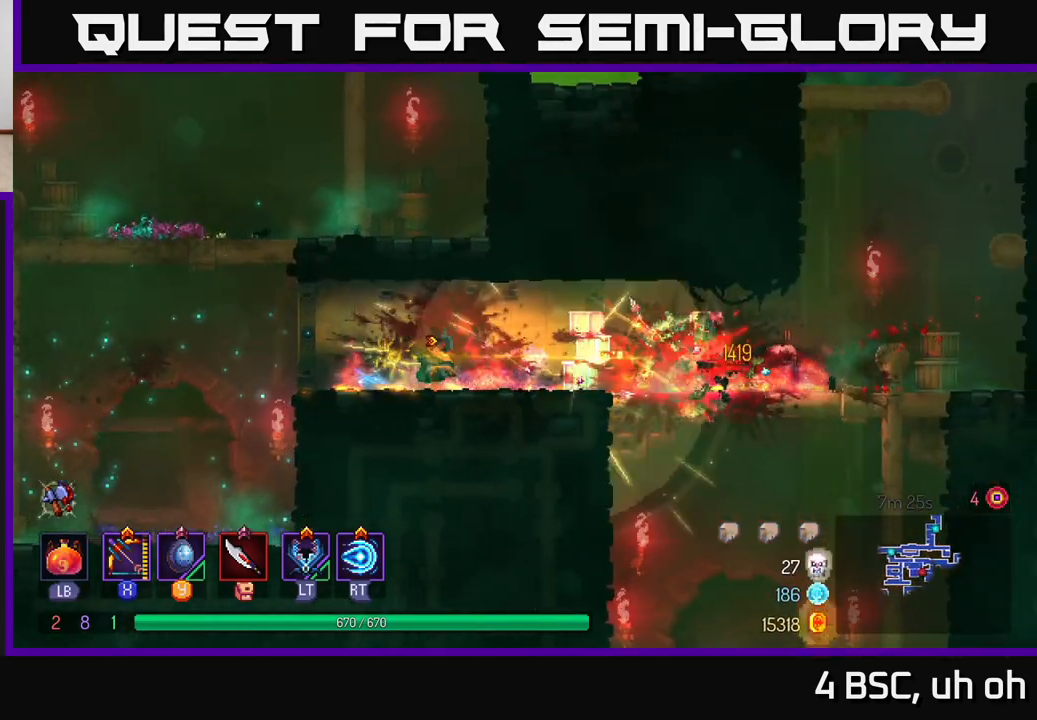
{"buttons": [], "left_stick": "right", "right_stick": "center", "events": []}
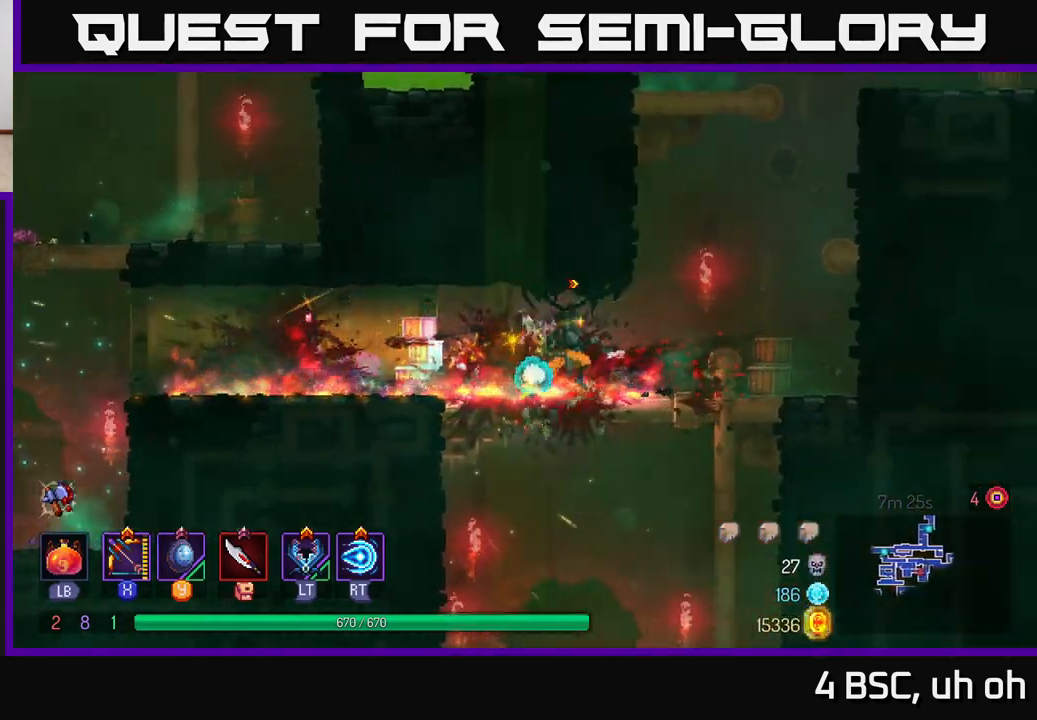
{"buttons": [], "left_stick": "right", "right_stick": "center", "events": [[83, "left_stick", "down"], [183, "A", "down"], [250, "A", "up"], [317, "left_stick", "right"], [367, "A", "down"], [500, "A", "up"]]}
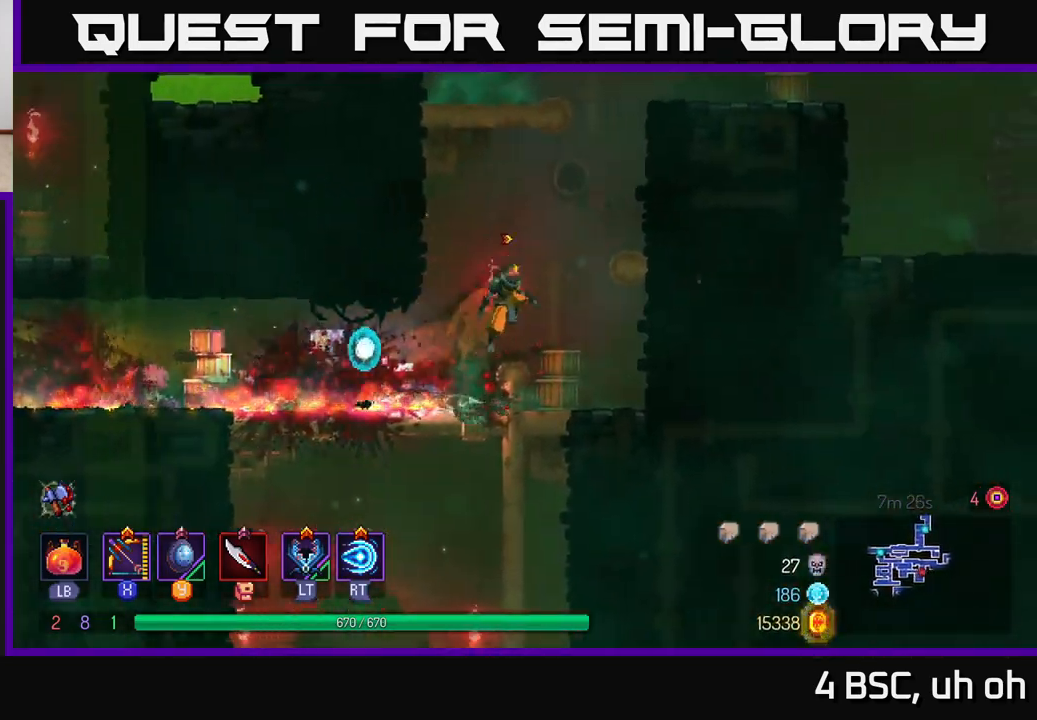
{"buttons": ["SELECT"], "left_stick": "center", "right_stick": "center", "events": [[317, "left_stick", "center"], [383, "SELECT", "down"]]}
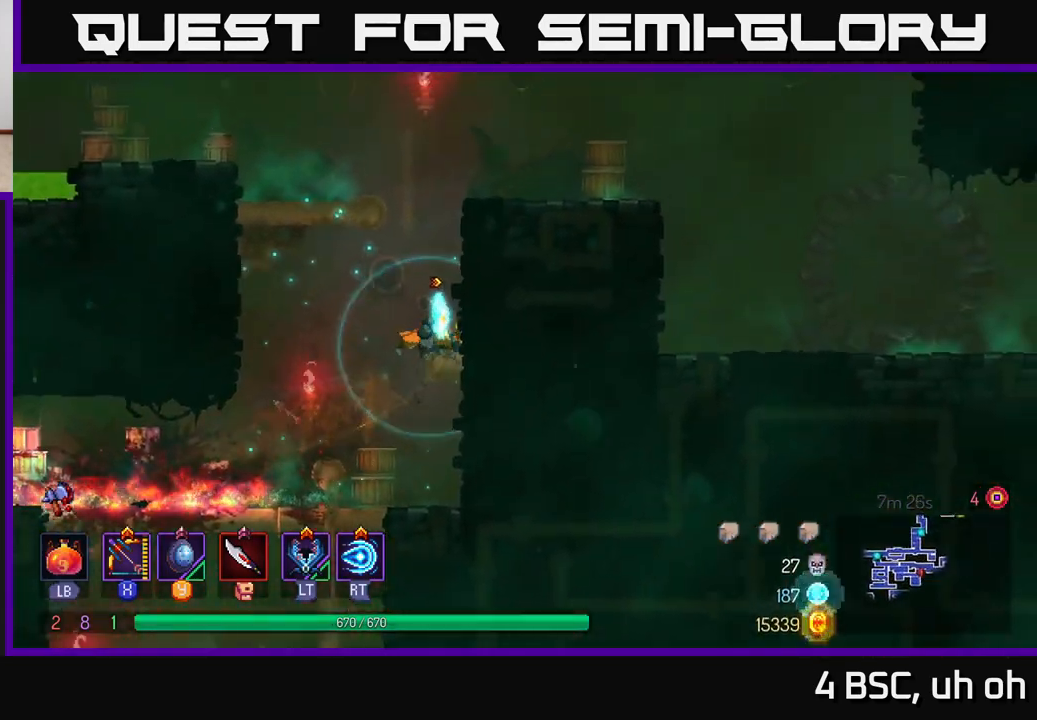
{"buttons": [], "left_stick": "center", "right_stick": "center", "events": [[50, "SELECT", "up"], [283, "SELECT", "down"], [467, "SELECT", "up"]]}
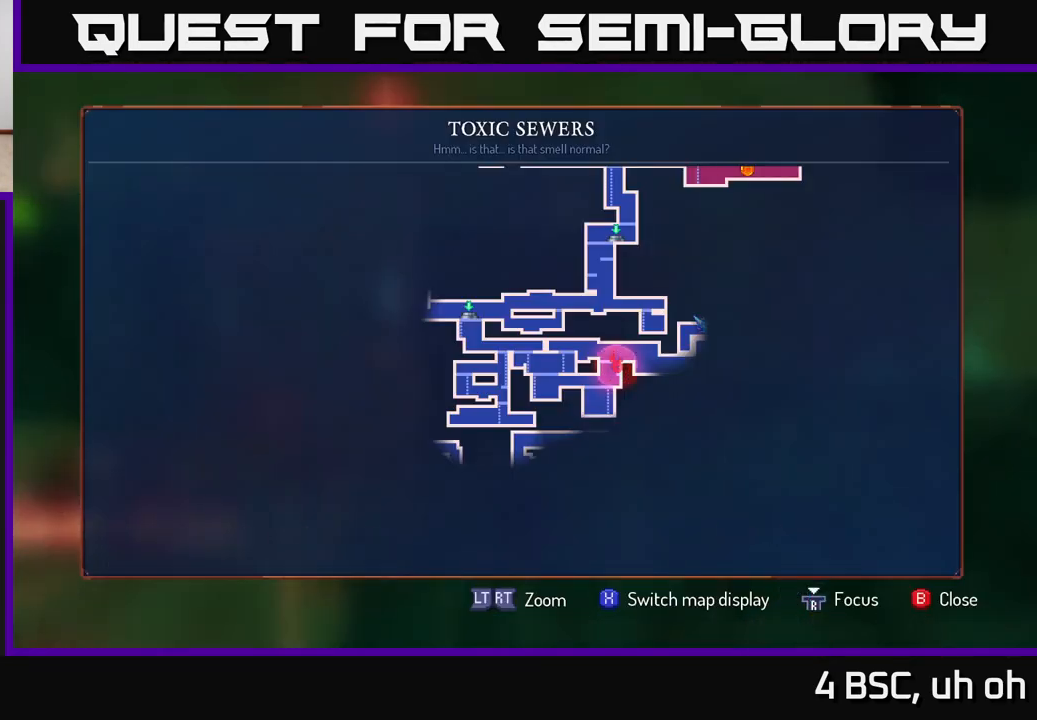
{"buttons": [], "left_stick": "center", "right_stick": "center", "events": [[400, "SELECT", "down"], [483, "SELECT", "up"]]}
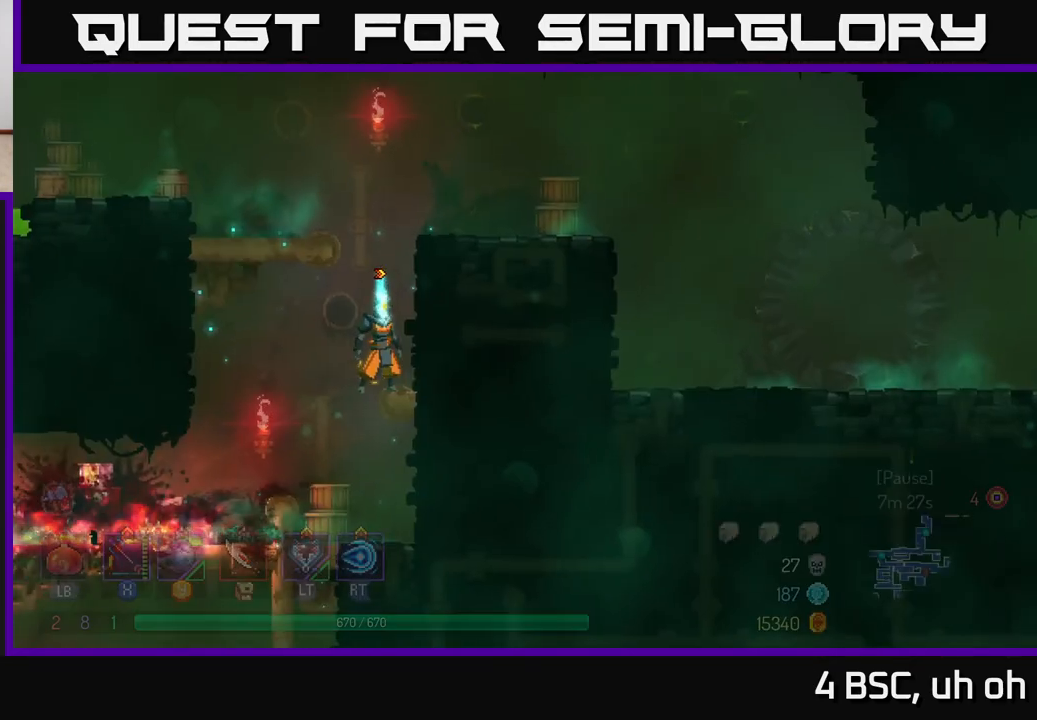
{"buttons": [], "left_stick": "right", "right_stick": "center", "events": [[133, "left_stick", "right"], [300, "A", "down"], [417, "A", "up"]]}
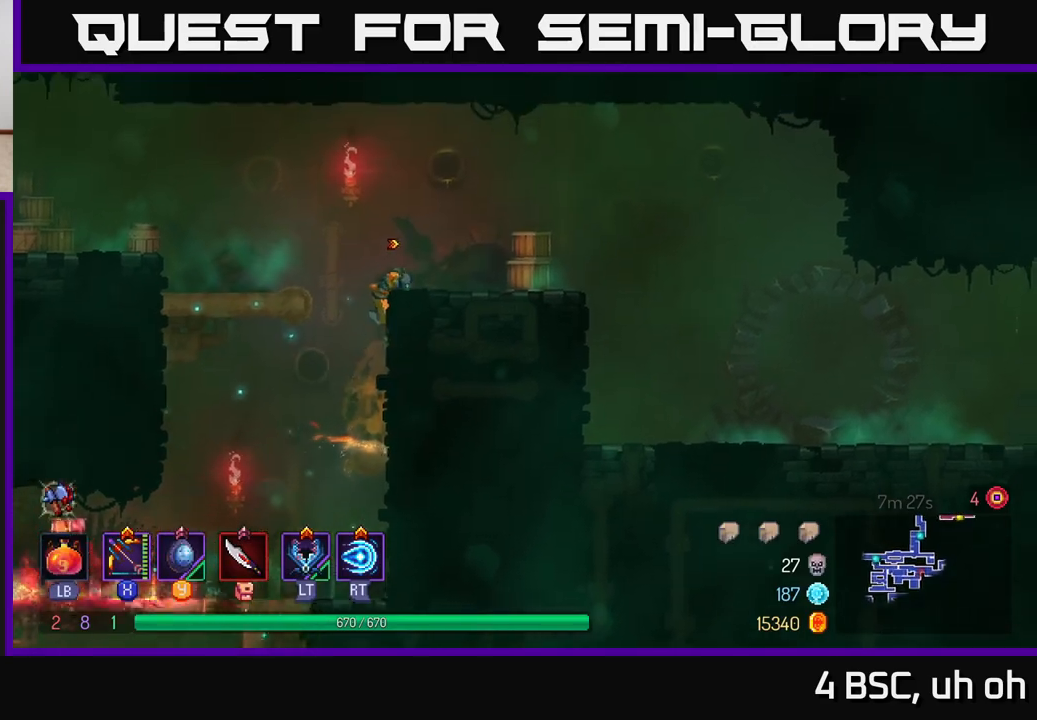
{"buttons": [], "left_stick": "right", "right_stick": "center", "events": [[150, "B", "down"], [317, "B", "up"]]}
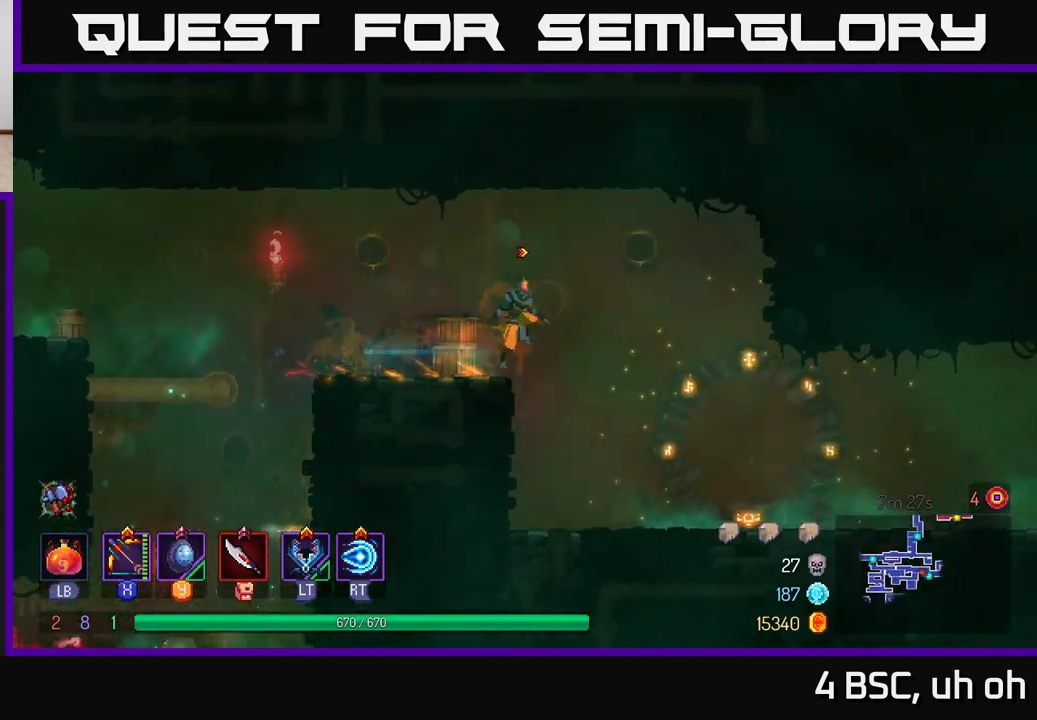
{"buttons": [], "left_stick": "right", "right_stick": "center", "events": [[33, "A", "down"], [83, "A", "up"]]}
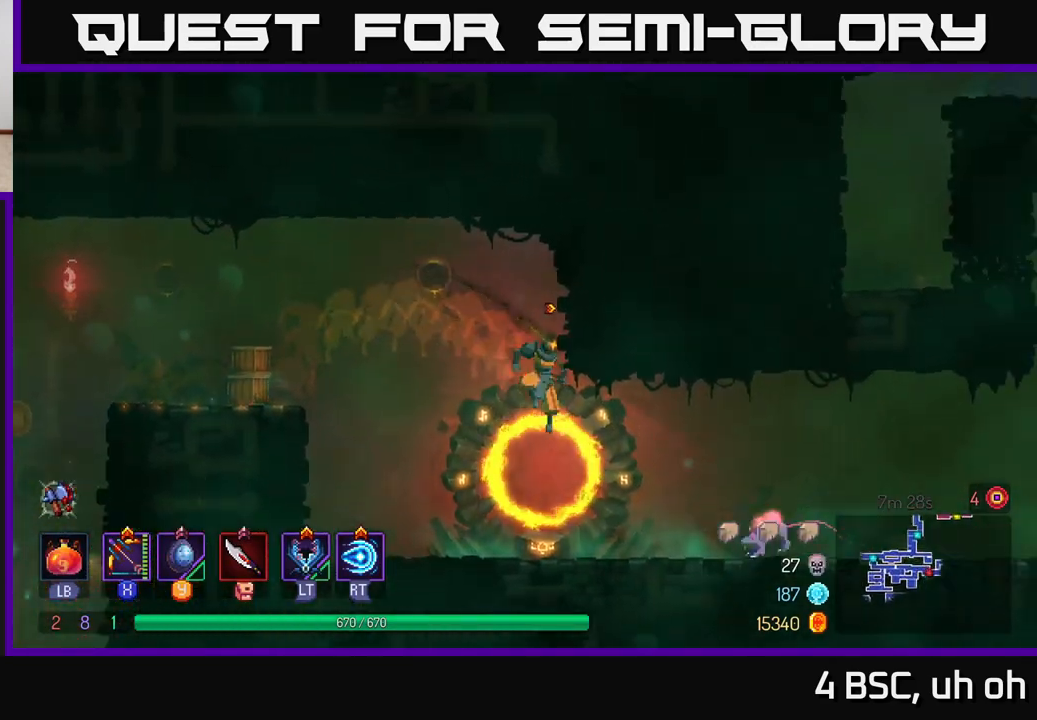
{"buttons": ["X"], "left_stick": "down", "right_stick": "center", "events": [[150, "X", "down"], [267, "left_stick", "down"]]}
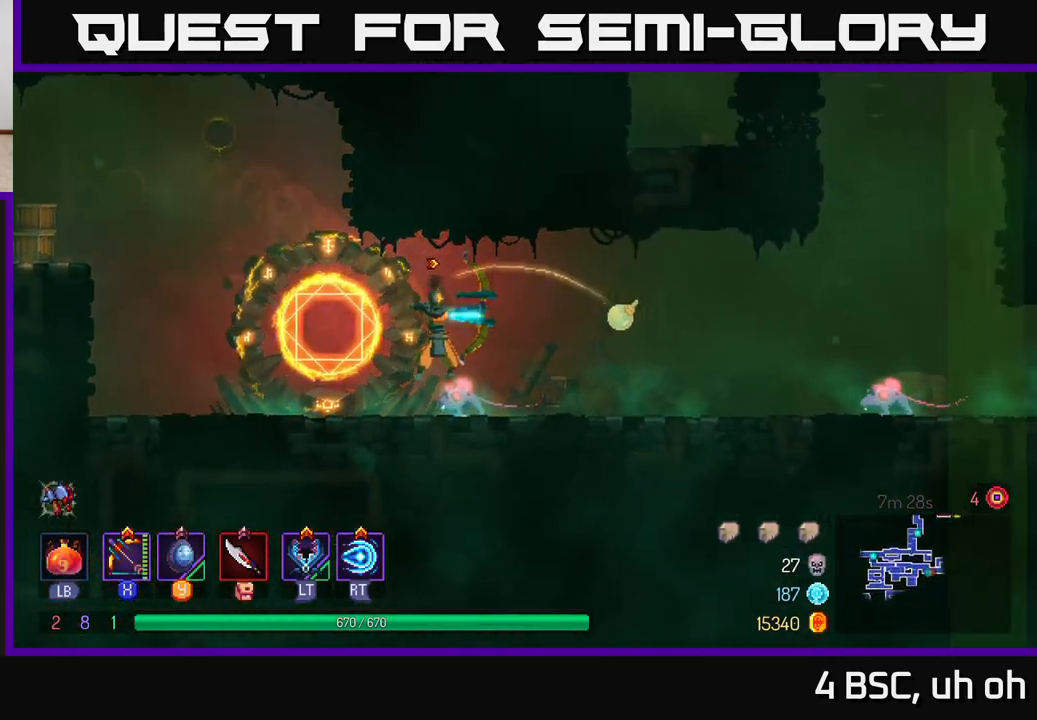
{"buttons": [], "left_stick": "left", "right_stick": "center", "events": [[183, "X", "up"], [467, "left_stick", "left"]]}
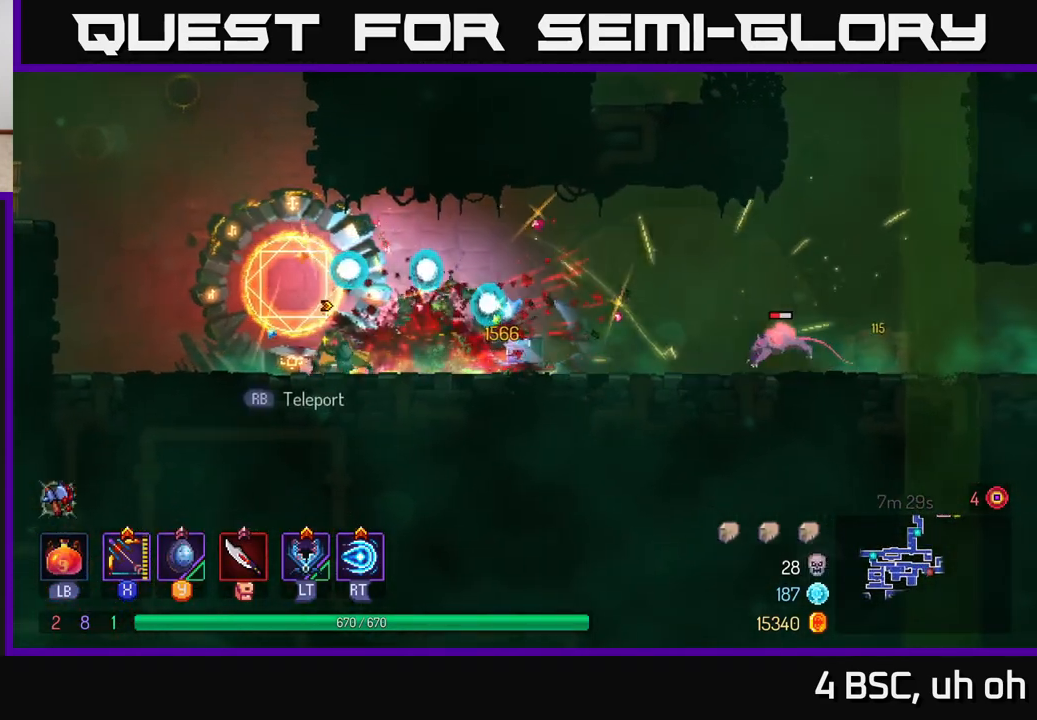
{"buttons": ["X"], "left_stick": "down", "right_stick": "center", "events": [[117, "X", "down"], [167, "left_stick", "right"], [283, "left_stick", "down-right"], [400, "left_stick", "down"]]}
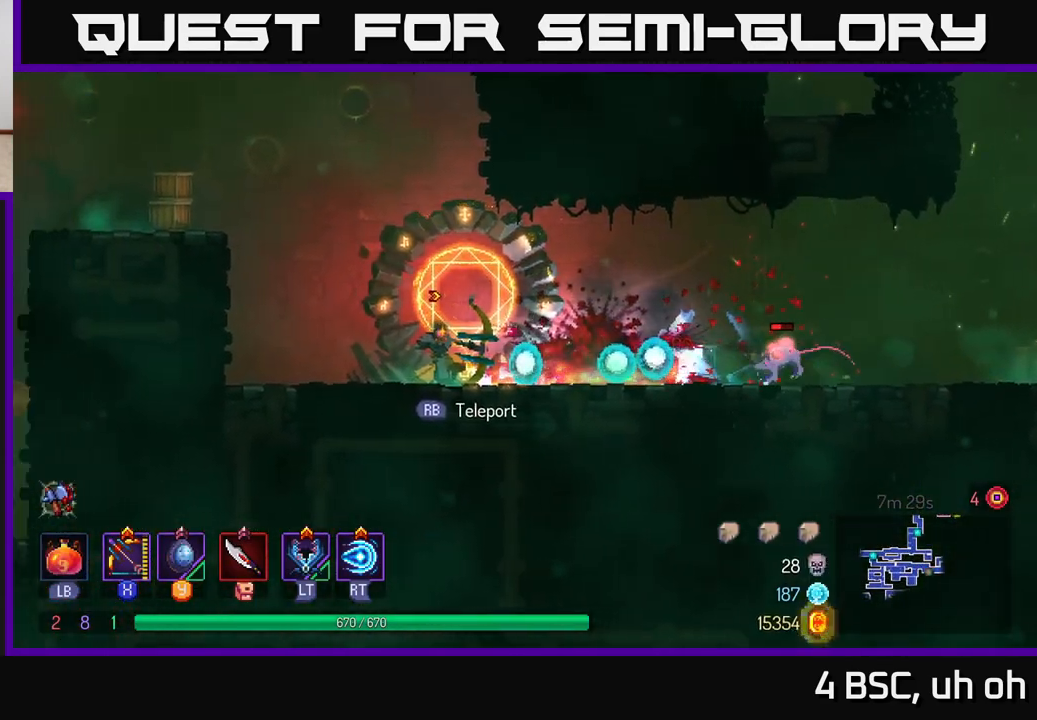
{"buttons": ["B"], "left_stick": "right", "right_stick": "center", "events": [[83, "X", "up"], [167, "left_stick", "right"], [383, "B", "down"]]}
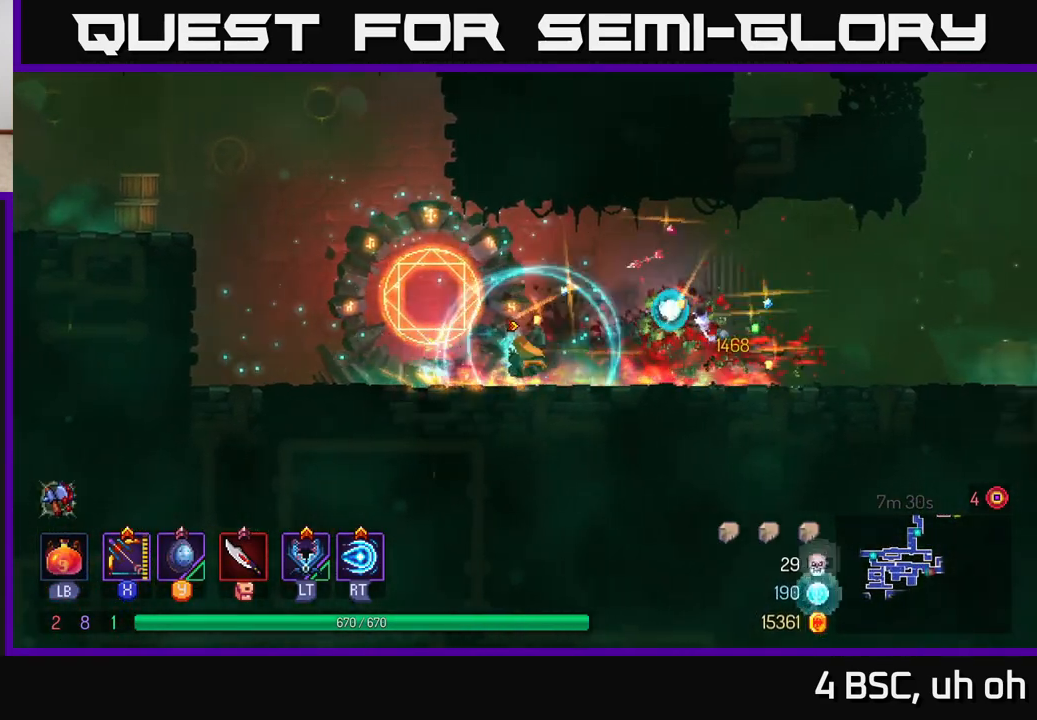
{"buttons": [], "left_stick": "right", "right_stick": "center", "events": [[33, "B", "up"]]}
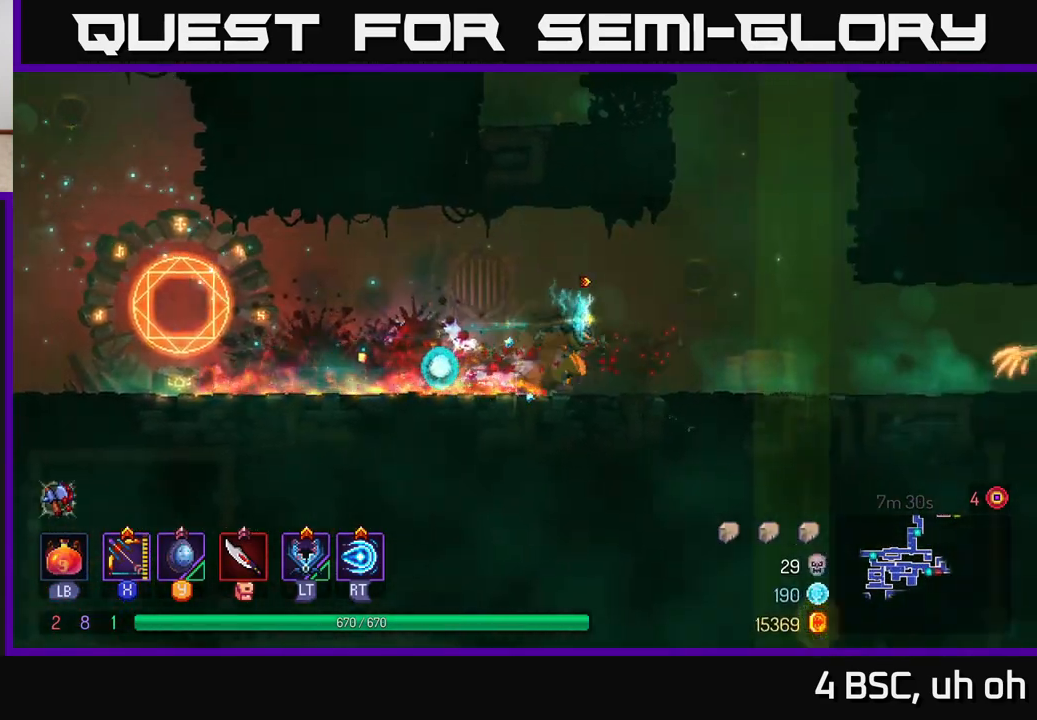
{"buttons": ["A"], "left_stick": "right", "right_stick": "center", "events": [[167, "A", "down"], [250, "A", "up"], [400, "A", "down"]]}
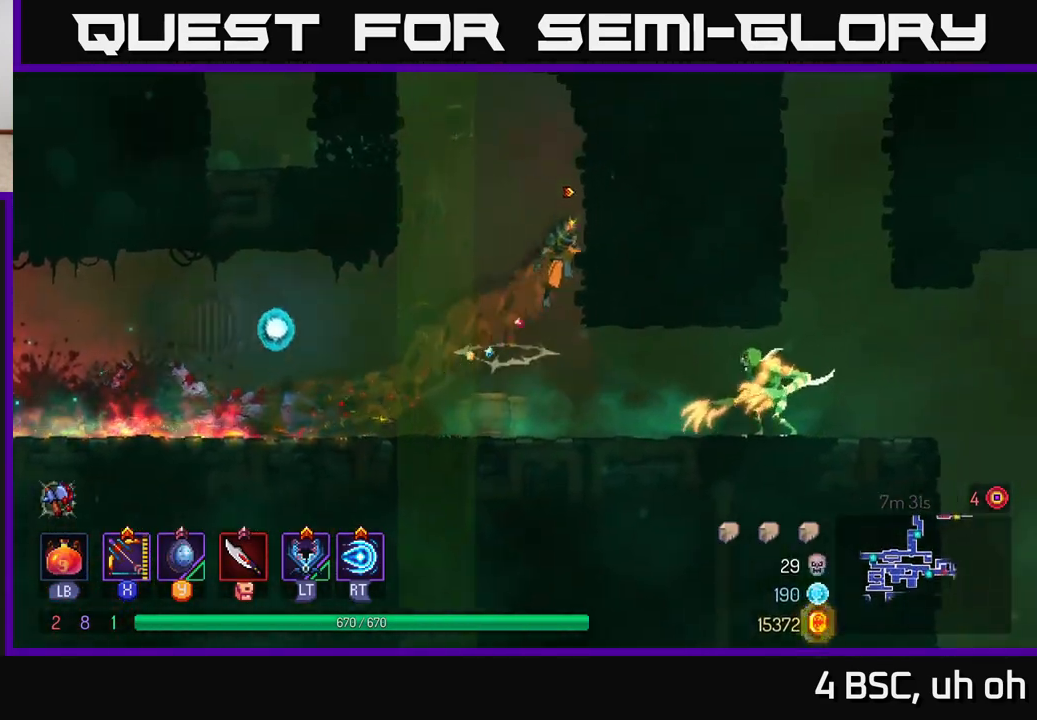
{"buttons": ["B"], "left_stick": "left", "right_stick": "center", "events": [[83, "A", "up"], [267, "A", "down"], [267, "left_stick", "left"], [350, "A", "up"], [500, "B", "down"]]}
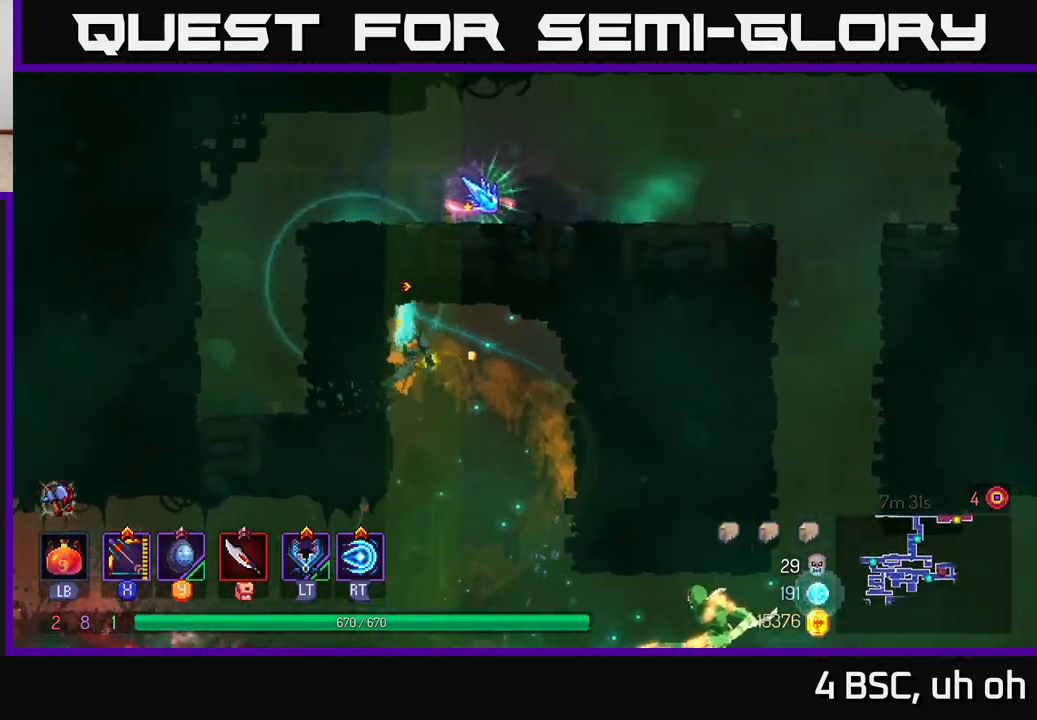
{"buttons": ["A"], "left_stick": "right", "right_stick": "center", "events": [[100, "B", "up"], [450, "A", "down"], [483, "left_stick", "right"]]}
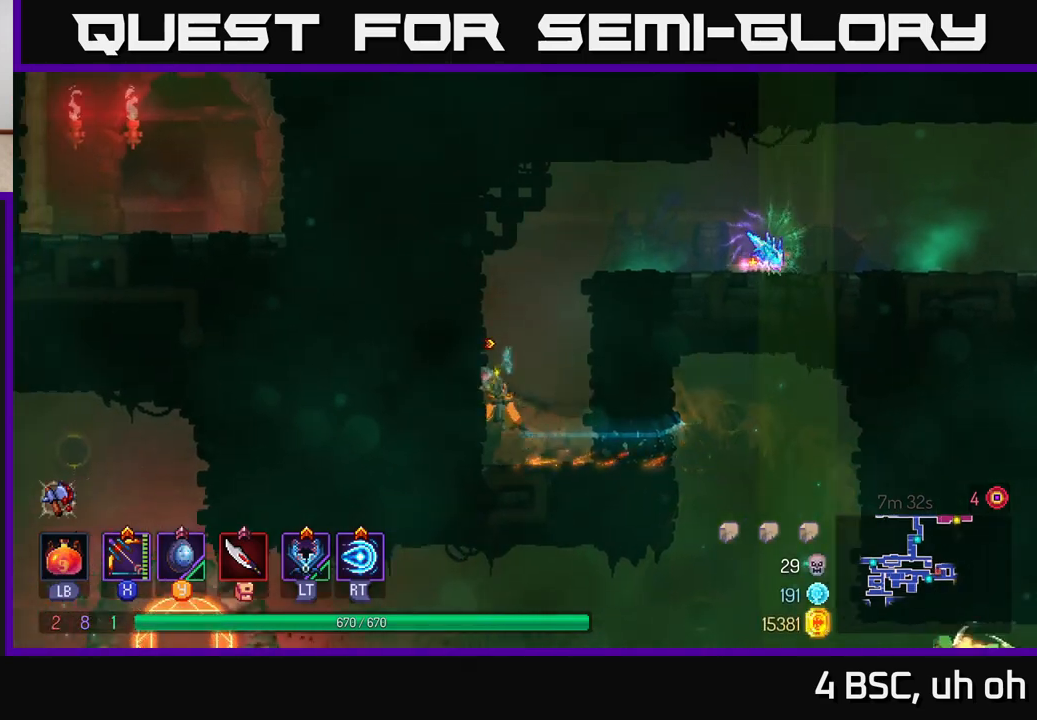
{"buttons": [], "left_stick": "right", "right_stick": "center", "events": [[50, "A", "up"], [183, "A", "down"], [333, "A", "up"]]}
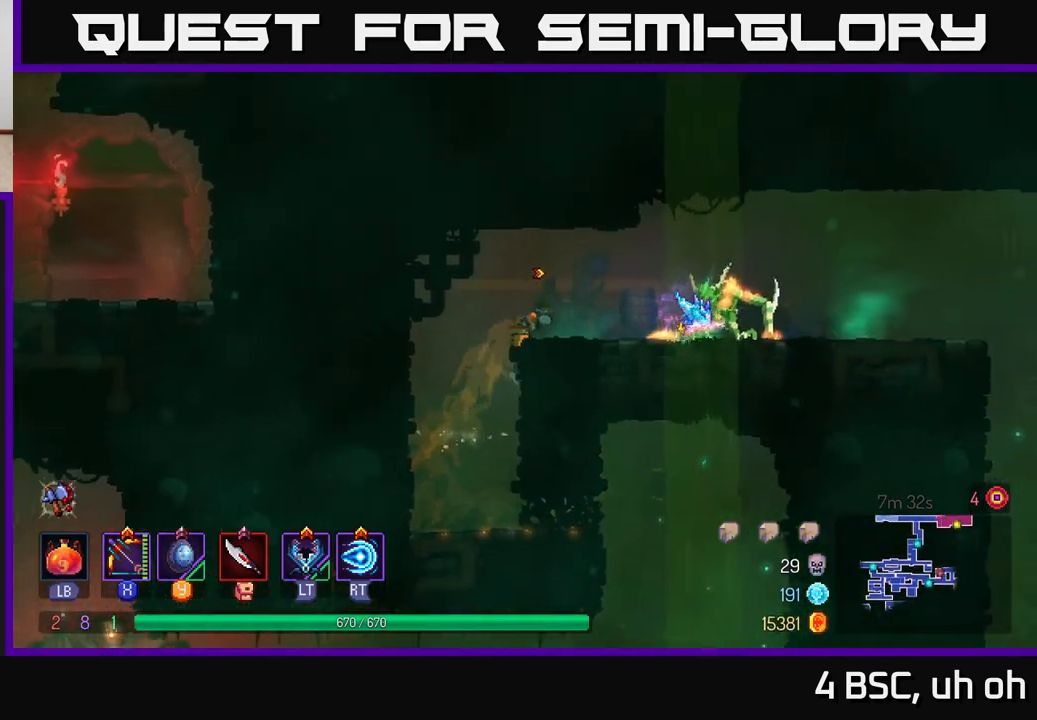
{"buttons": ["X"], "left_stick": "center", "right_stick": "center", "events": [[67, "X", "down"], [100, "left_stick", "center"]]}
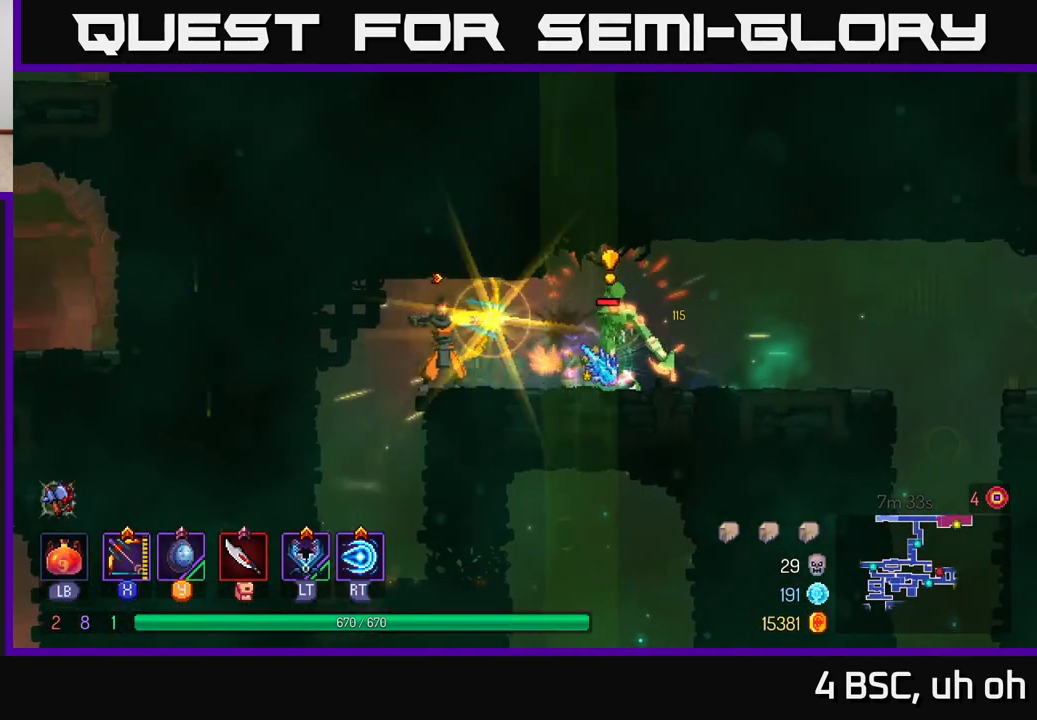
{"buttons": [], "left_stick": "right", "right_stick": "center", "events": [[17, "X", "up"], [67, "left_stick", "right"], [233, "B", "down"], [400, "B", "up"]]}
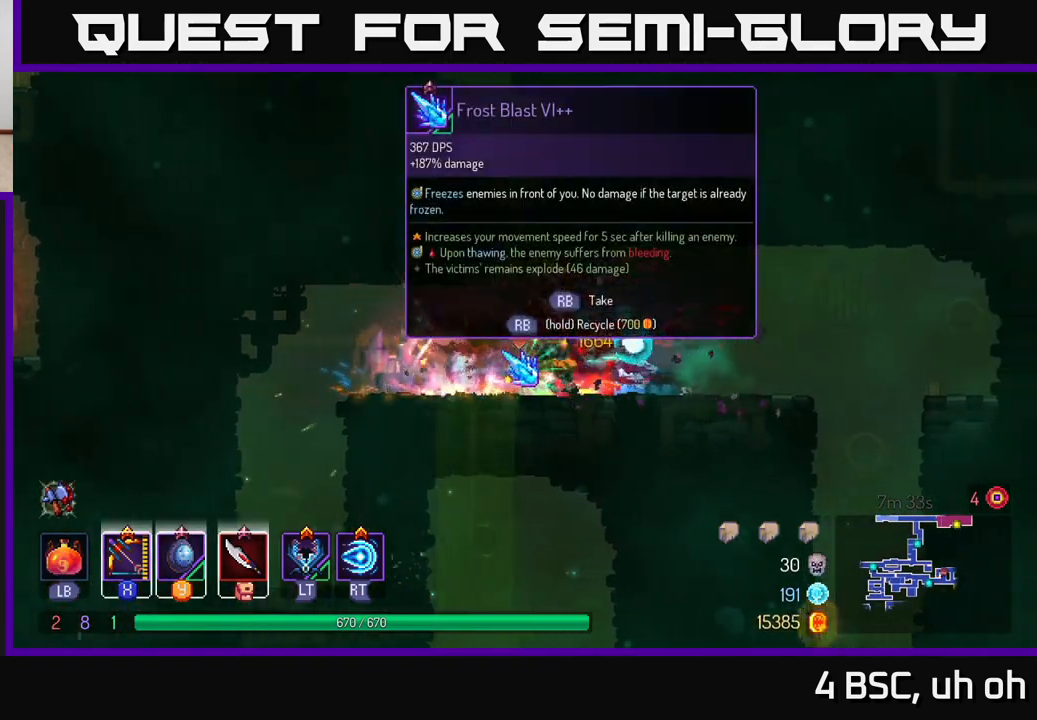
{"buttons": [], "left_stick": "center", "right_stick": "center", "events": [[50, "left_stick", "left"], [167, "R1", "down"], [250, "R1", "up"], [267, "left_stick", "center"]]}